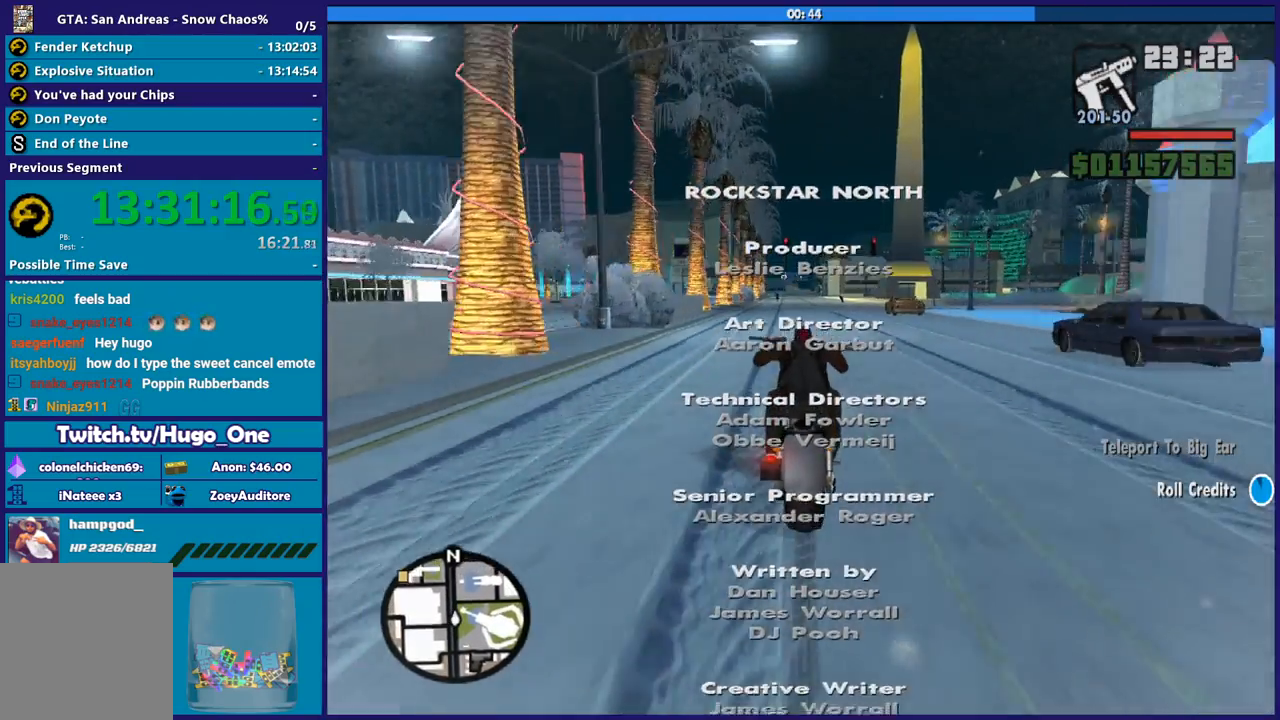
Gameplay with a controller (Xbox layout); each line is a JSON object with the inputs held at the frame after it. "button_events" lists button changes between this image and that frame as [ms after this image, input, new state], when the widget could be followed in between (sticks are given only as held states).
{"buttons": ["R2"], "left_stick": "up-left", "right_stick": "center", "button_events": []}
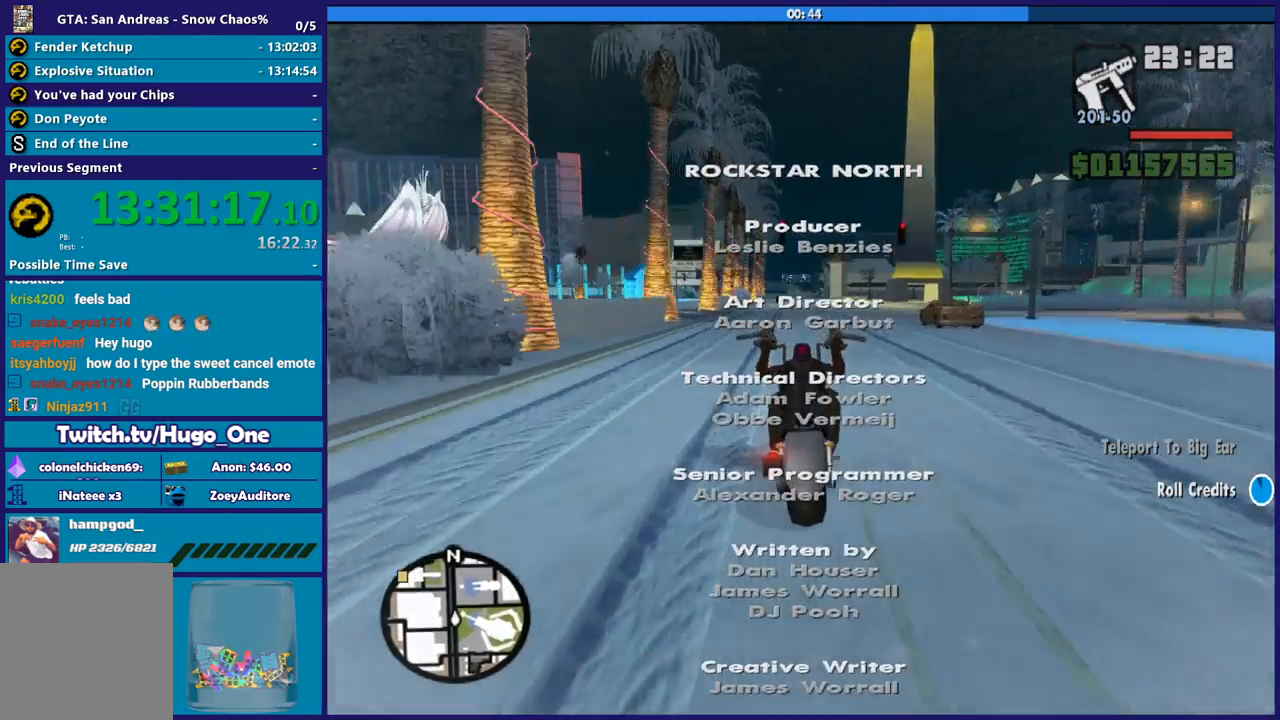
{"buttons": ["R2"], "left_stick": "center", "right_stick": "center", "button_events": []}
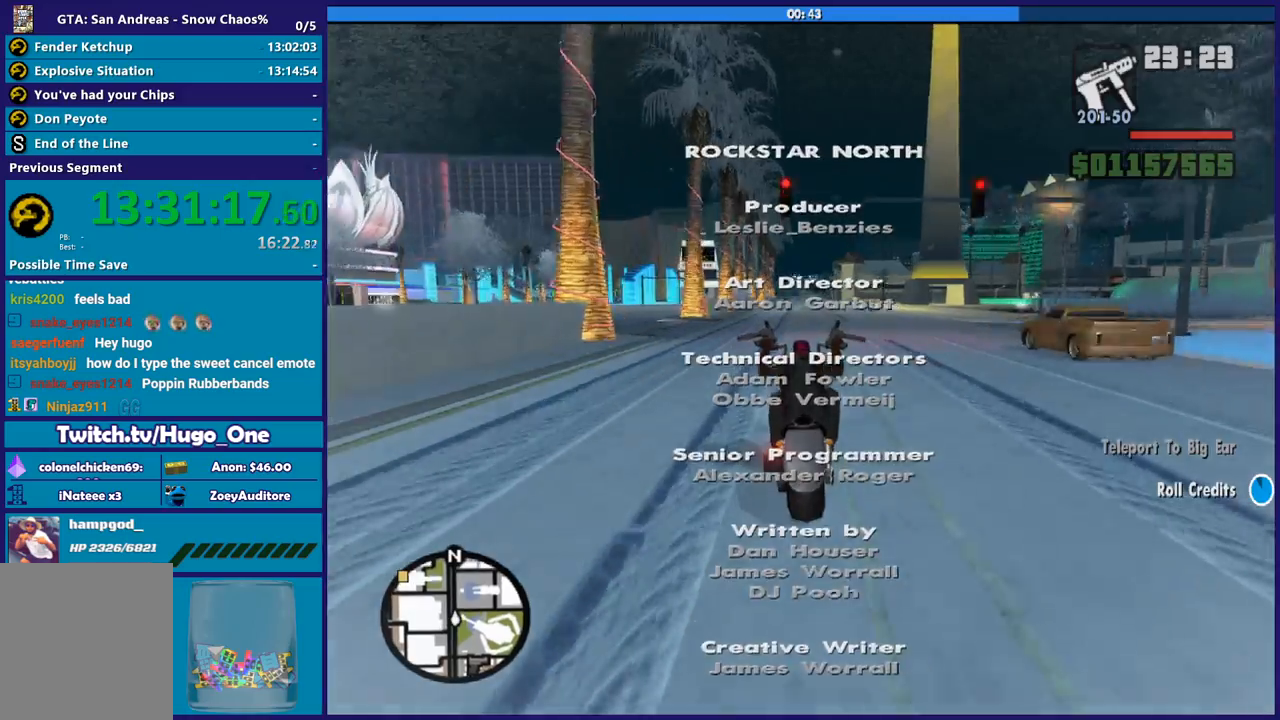
{"buttons": ["R2"], "left_stick": "up-left", "right_stick": "center", "button_events": []}
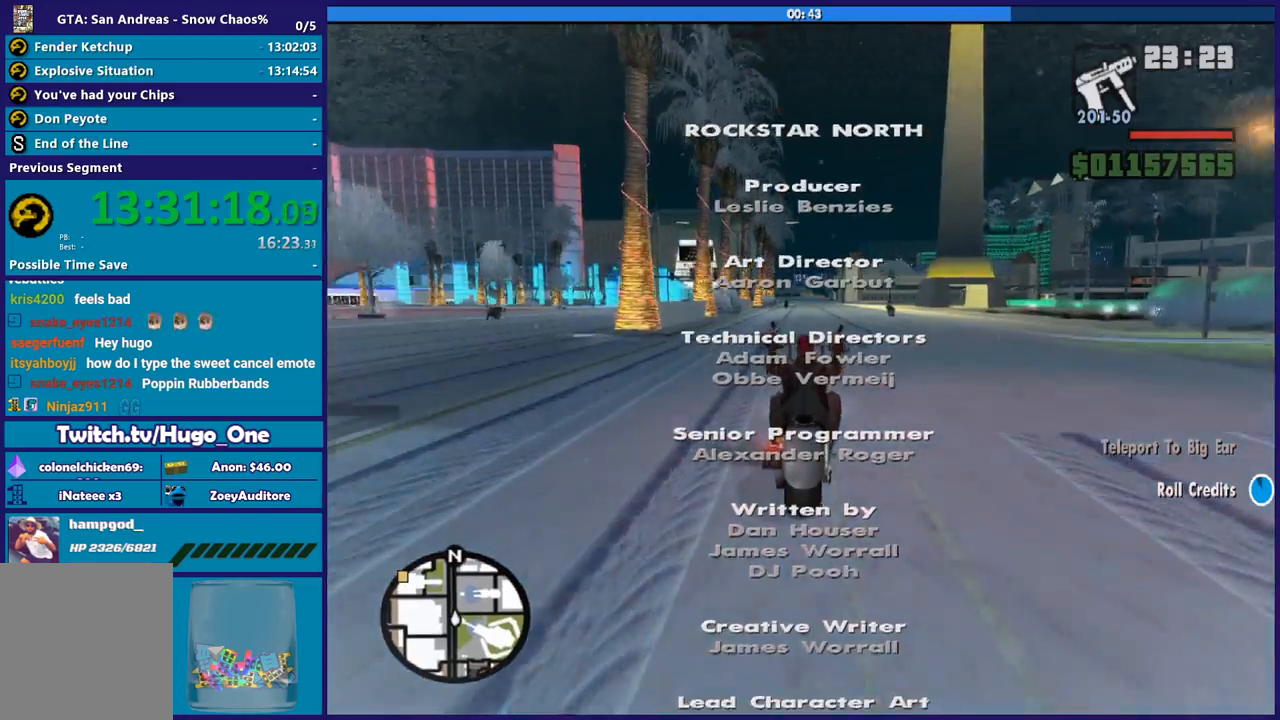
{"buttons": ["R2"], "left_stick": "up", "right_stick": "center", "button_events": []}
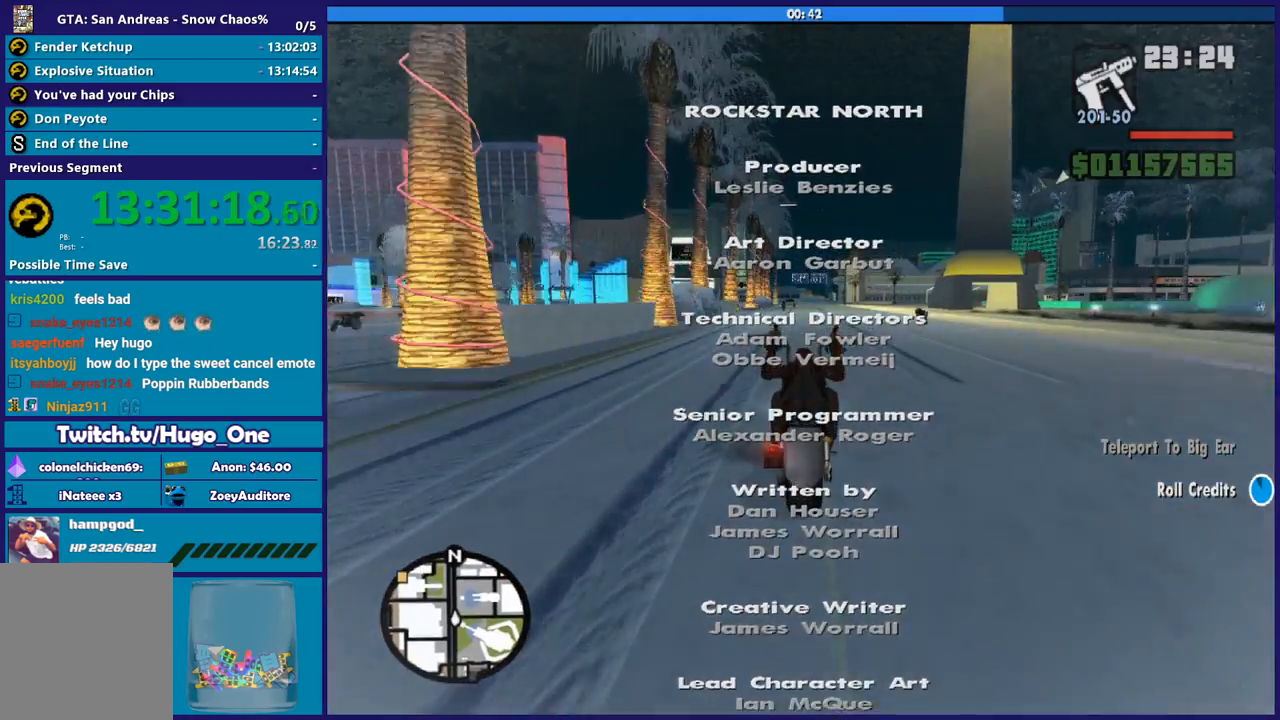
{"buttons": ["R2"], "left_stick": "up", "right_stick": "center", "button_events": []}
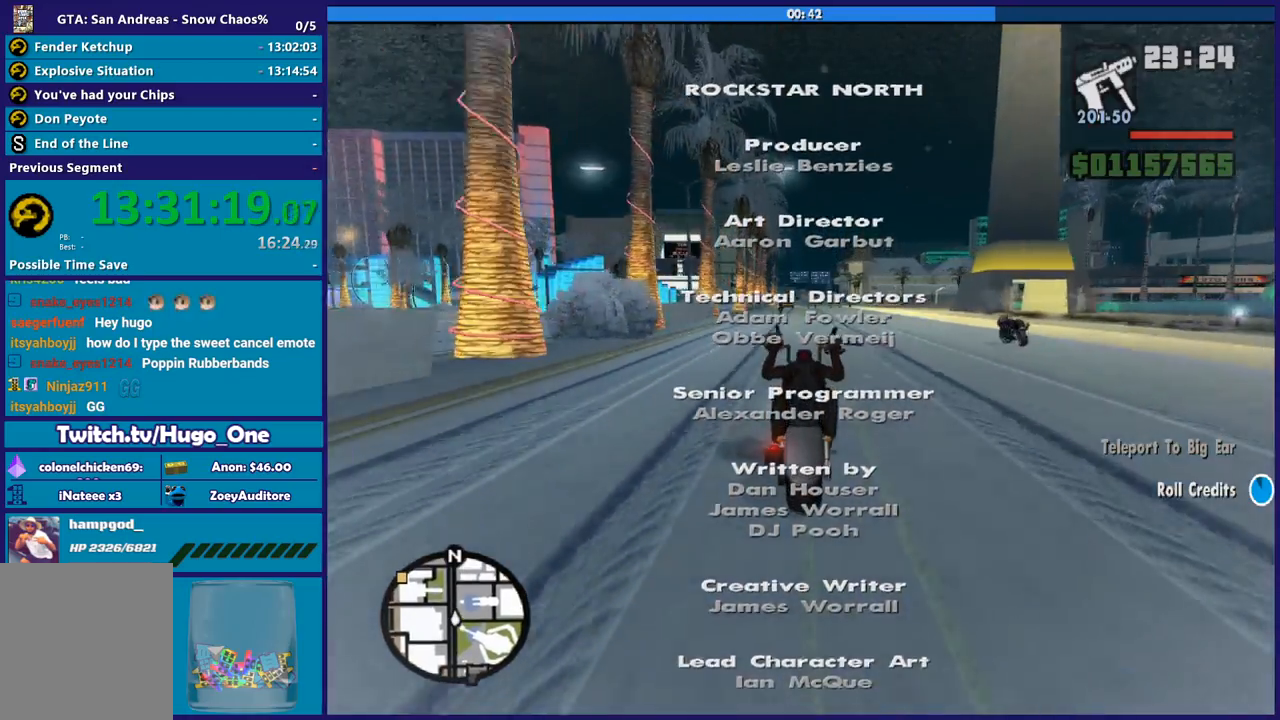
{"buttons": ["R2"], "left_stick": "up", "right_stick": "center", "button_events": []}
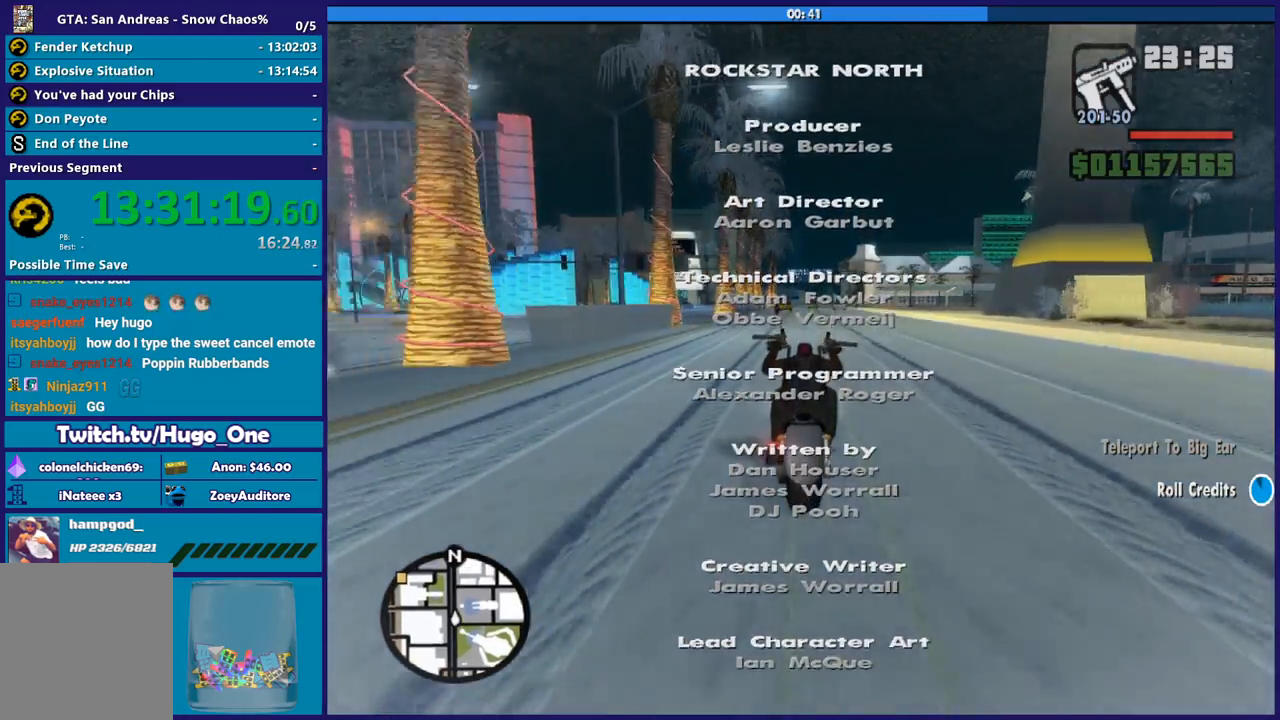
{"buttons": ["R2"], "left_stick": "up", "right_stick": "center", "button_events": []}
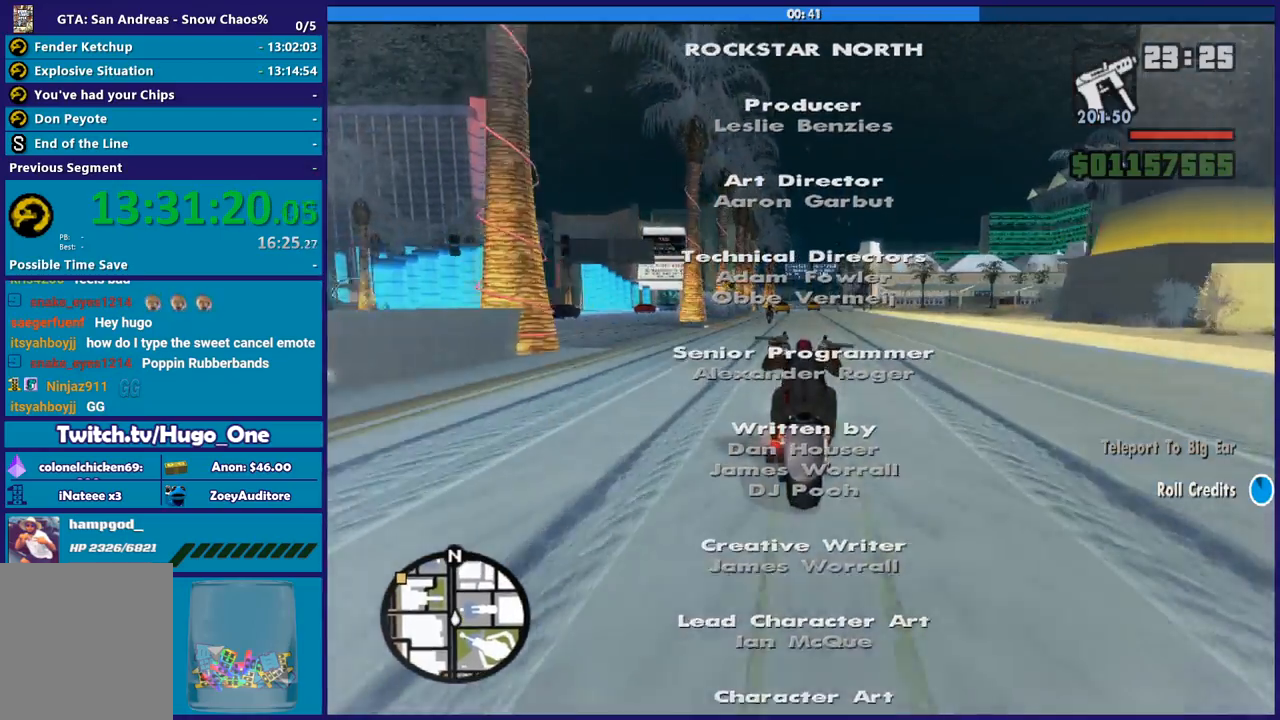
{"buttons": ["R2"], "left_stick": "up", "right_stick": "down", "button_events": []}
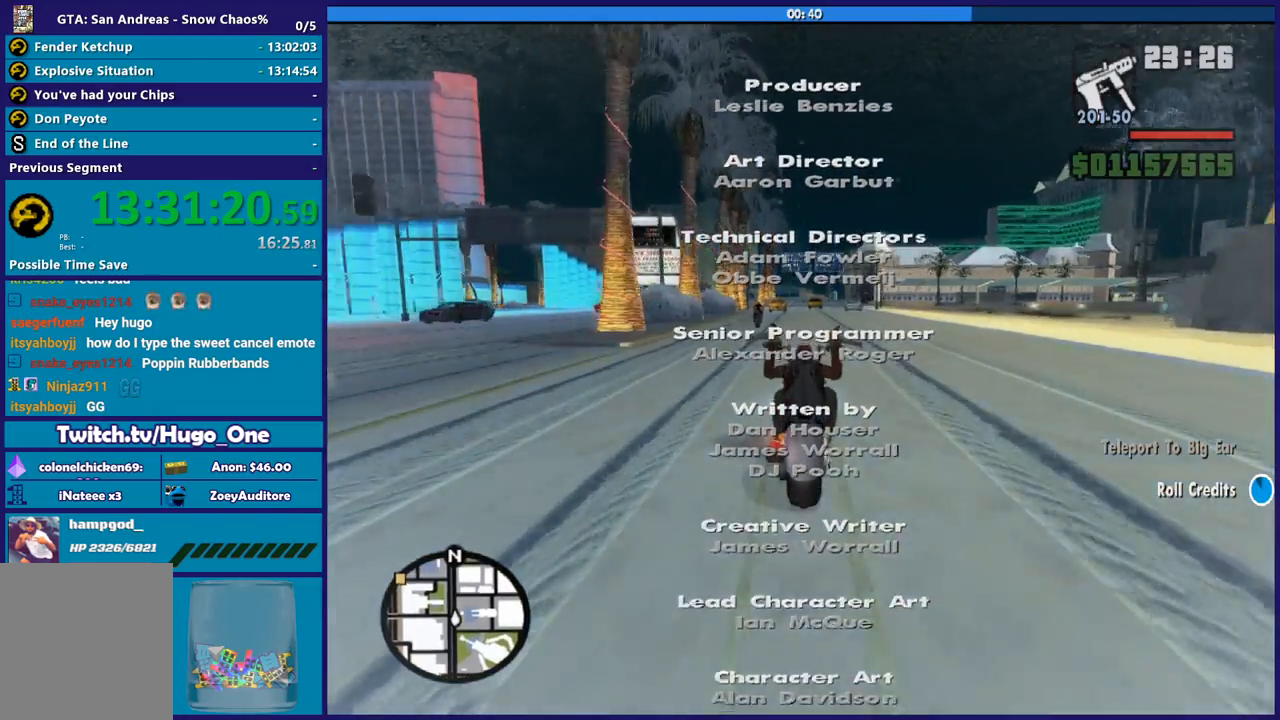
{"buttons": ["R2"], "left_stick": "up", "right_stick": "down", "button_events": []}
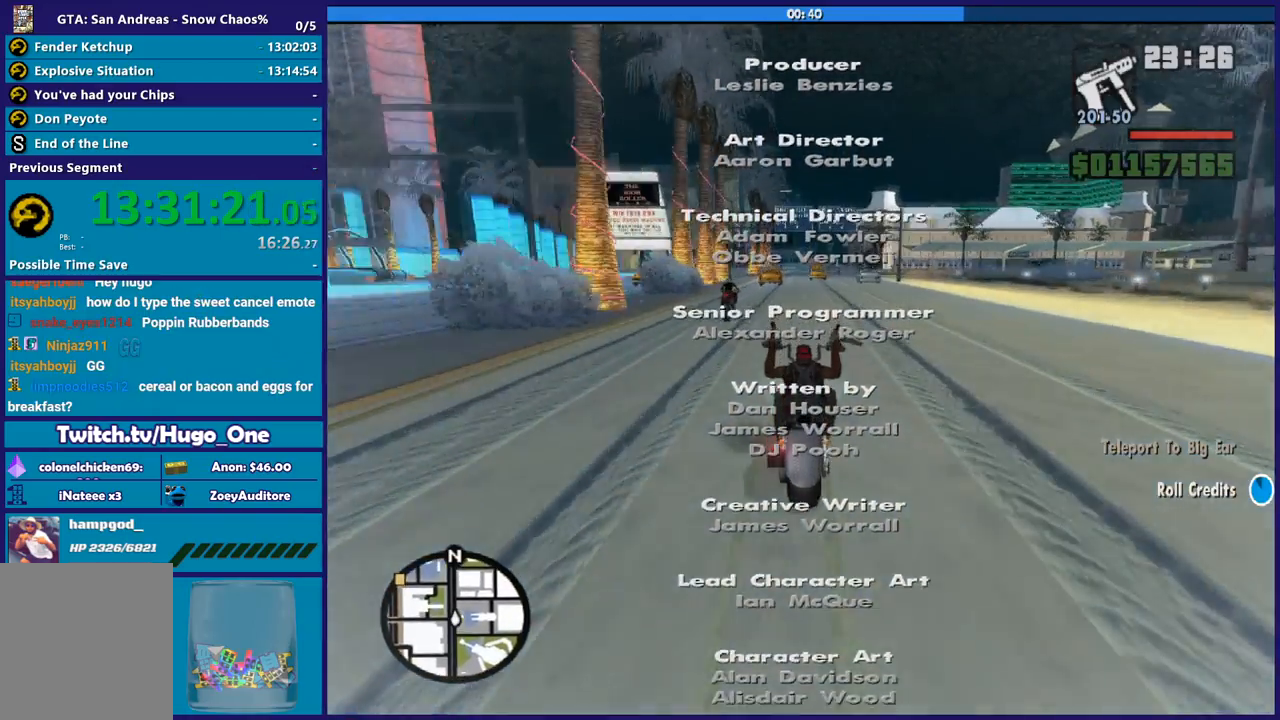
{"buttons": ["R2"], "left_stick": "up", "right_stick": "down", "button_events": []}
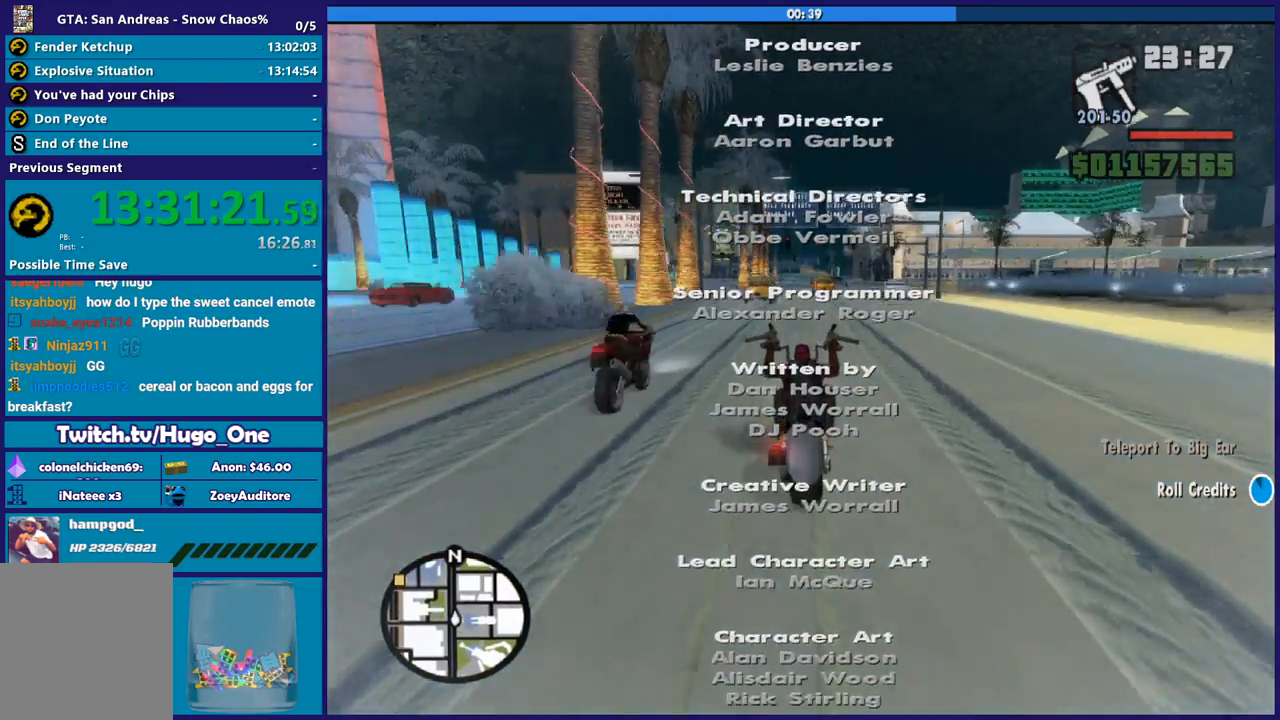
{"buttons": ["R2"], "left_stick": "center", "right_stick": "down", "button_events": []}
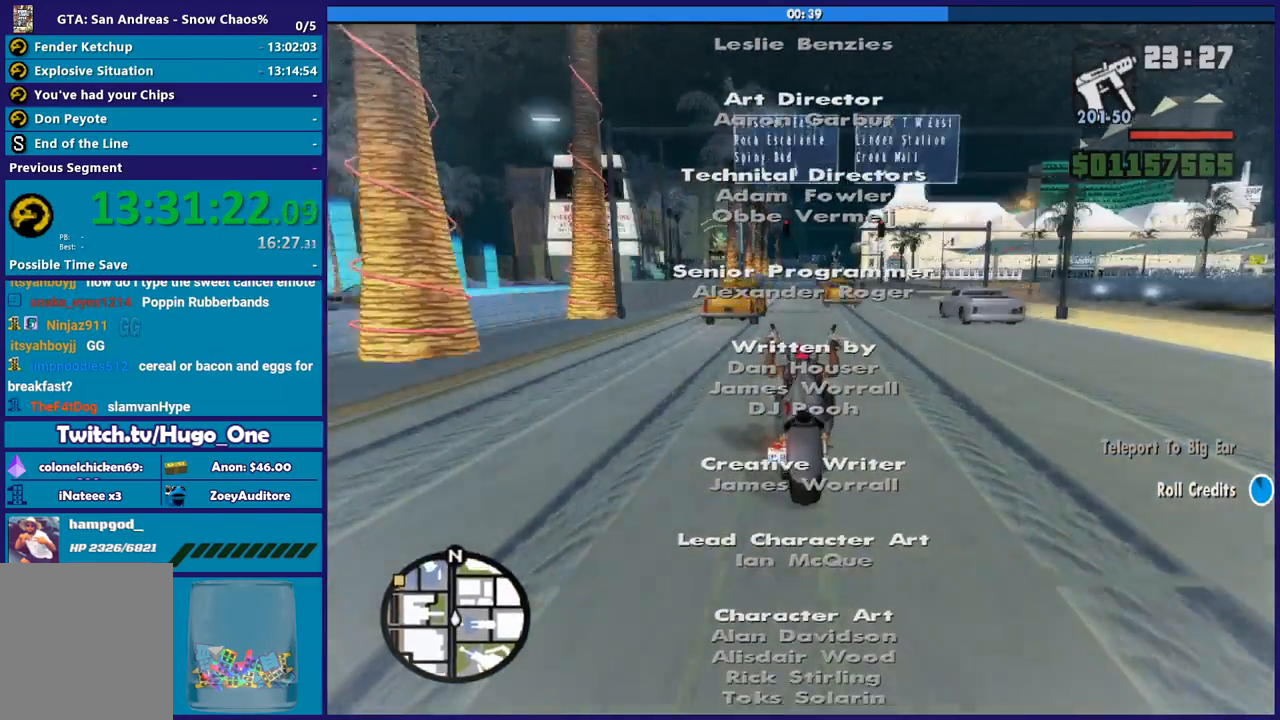
{"buttons": ["R2"], "left_stick": "center", "right_stick": "down", "button_events": []}
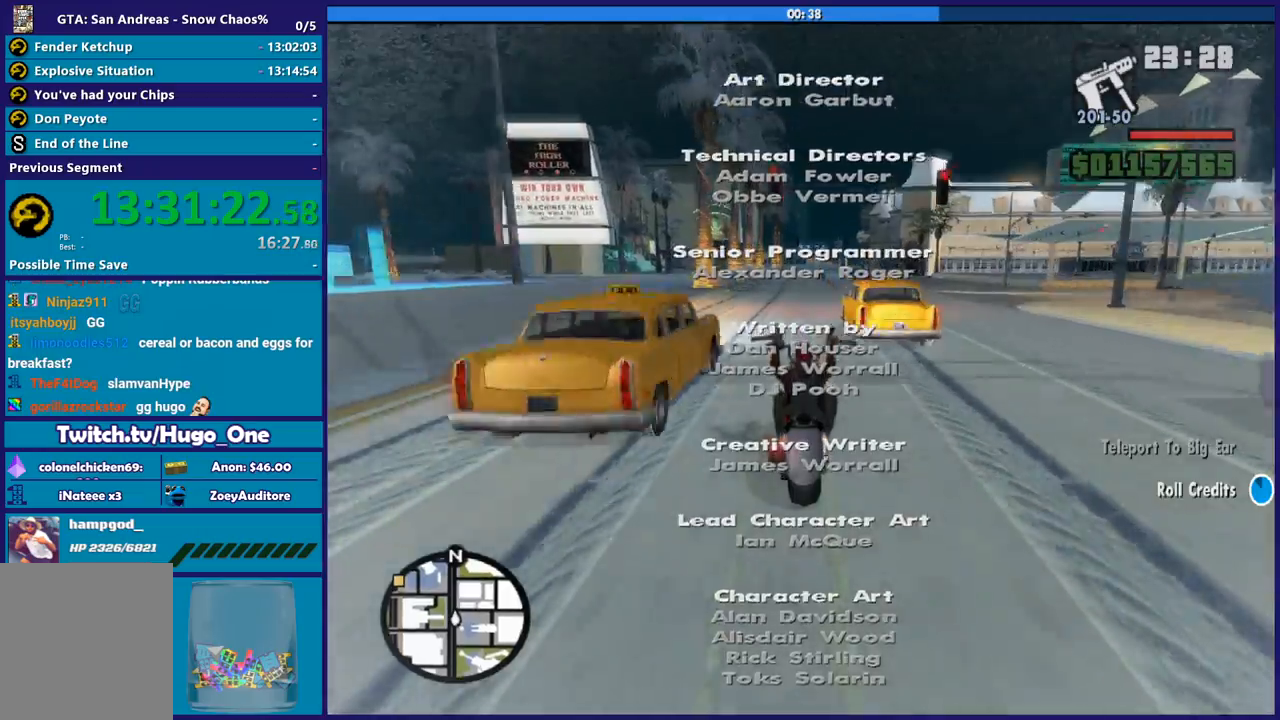
{"buttons": ["R2"], "left_stick": "right", "right_stick": "down", "button_events": []}
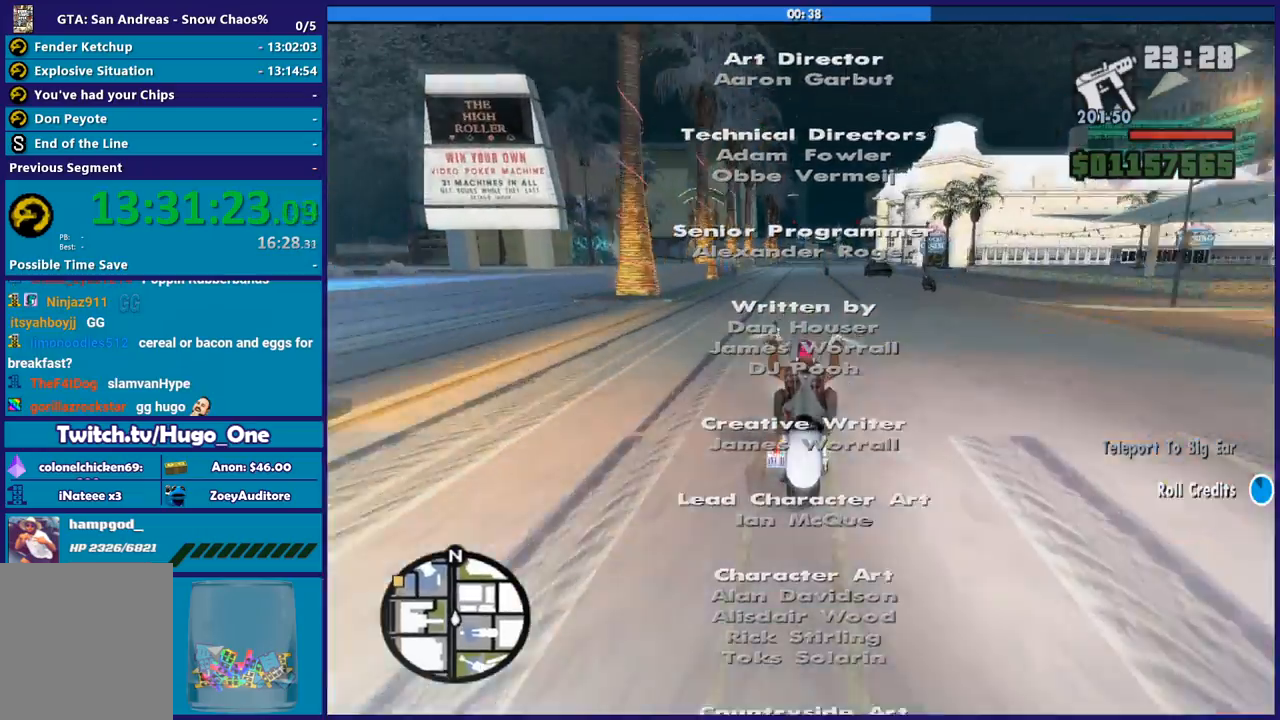
{"buttons": ["R2"], "left_stick": "up-left", "right_stick": "down", "button_events": []}
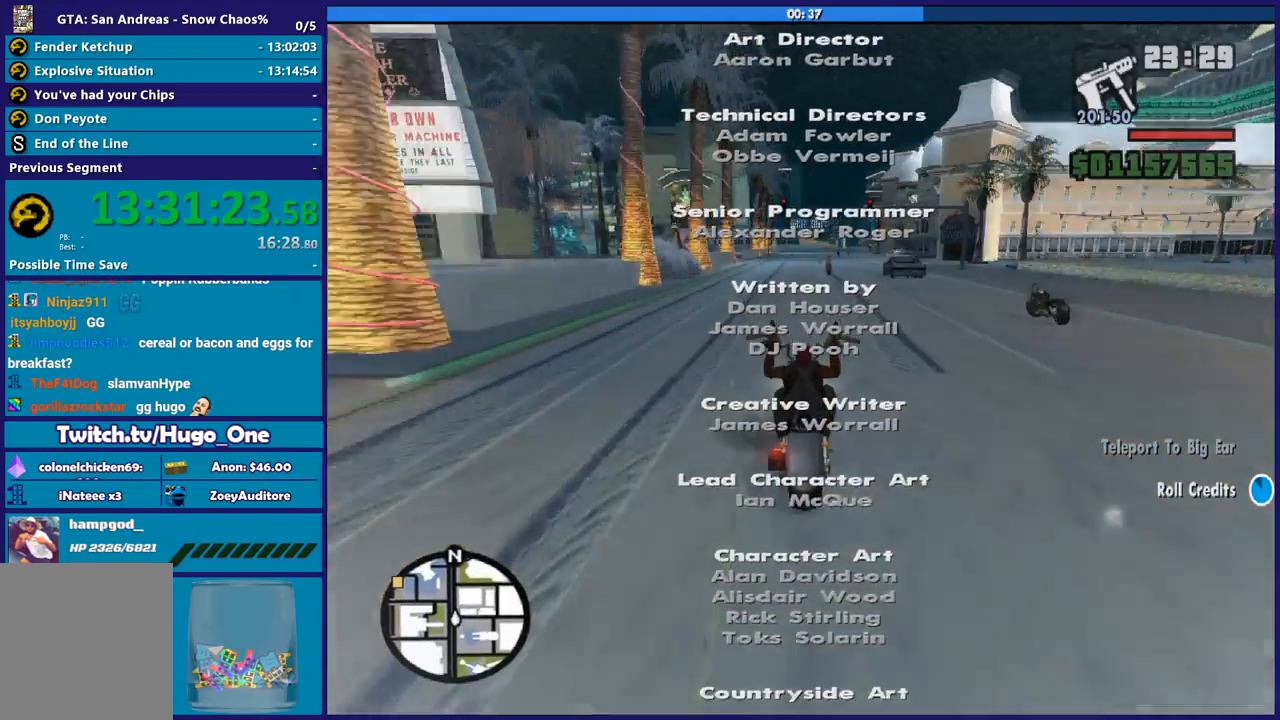
{"buttons": ["R2"], "left_stick": "up", "right_stick": "down", "button_events": []}
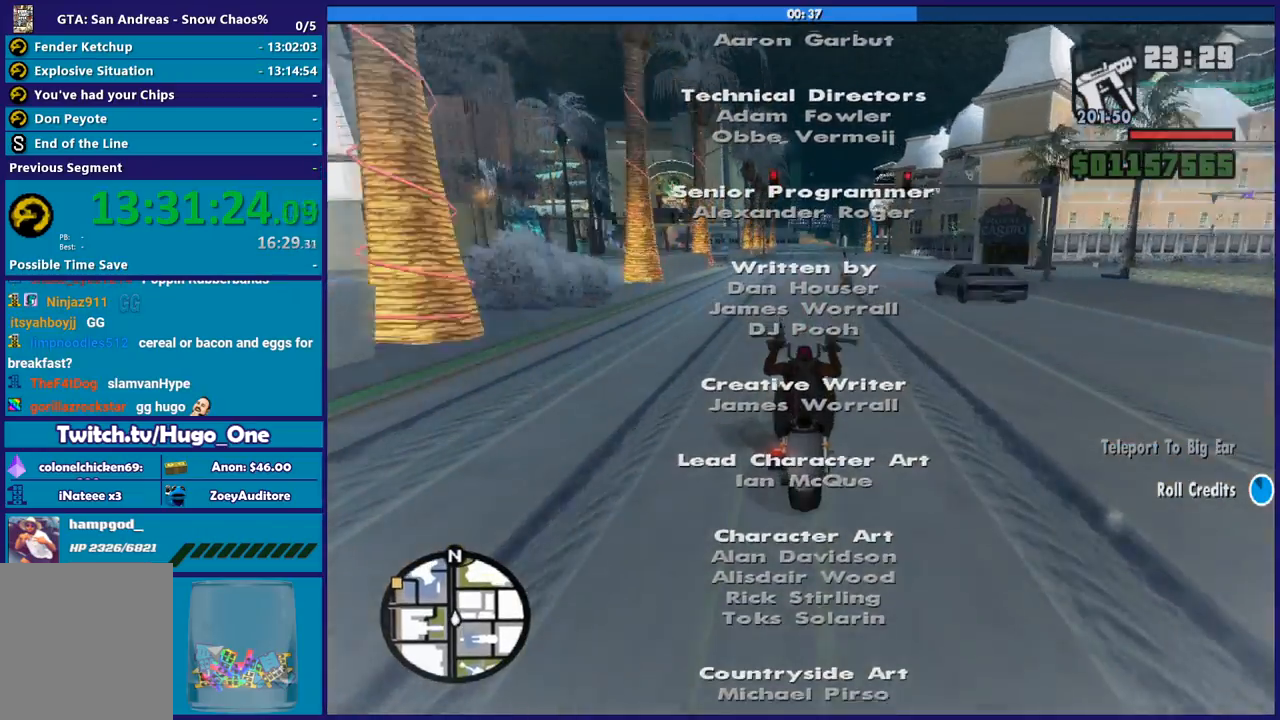
{"buttons": ["R2"], "left_stick": "center", "right_stick": "down", "button_events": []}
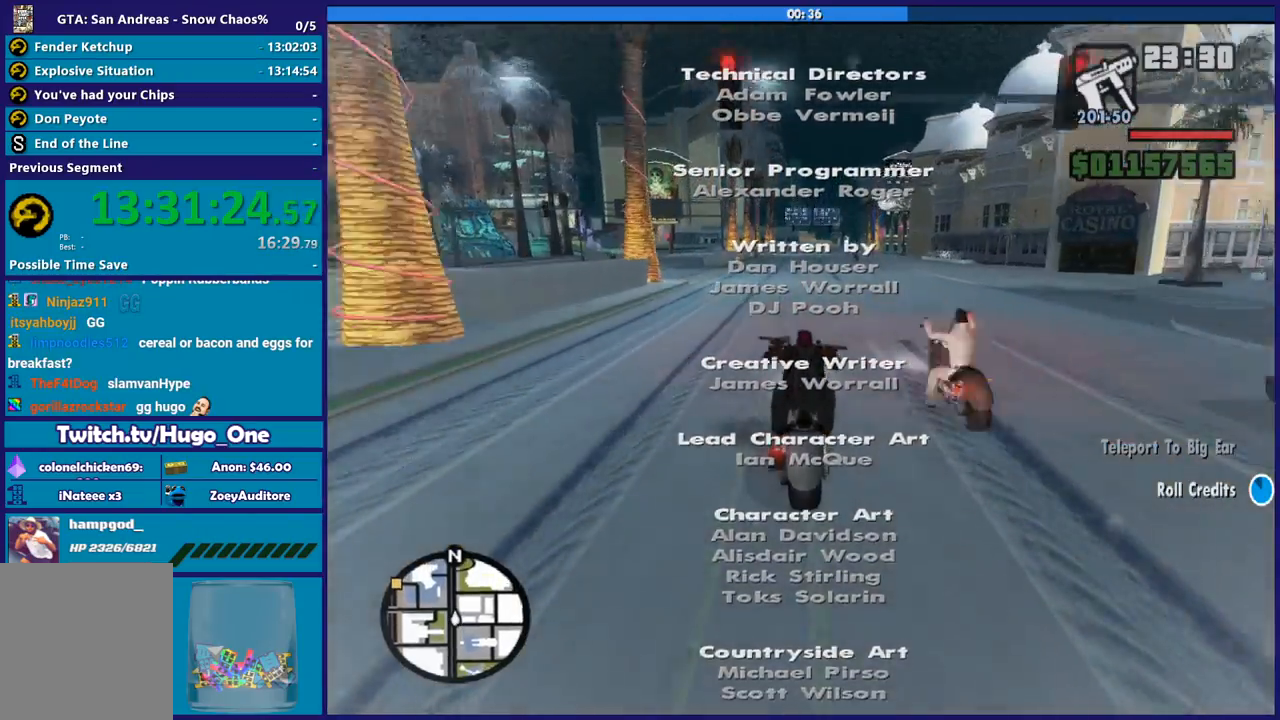
{"buttons": ["R2"], "left_stick": "up", "right_stick": "down", "button_events": []}